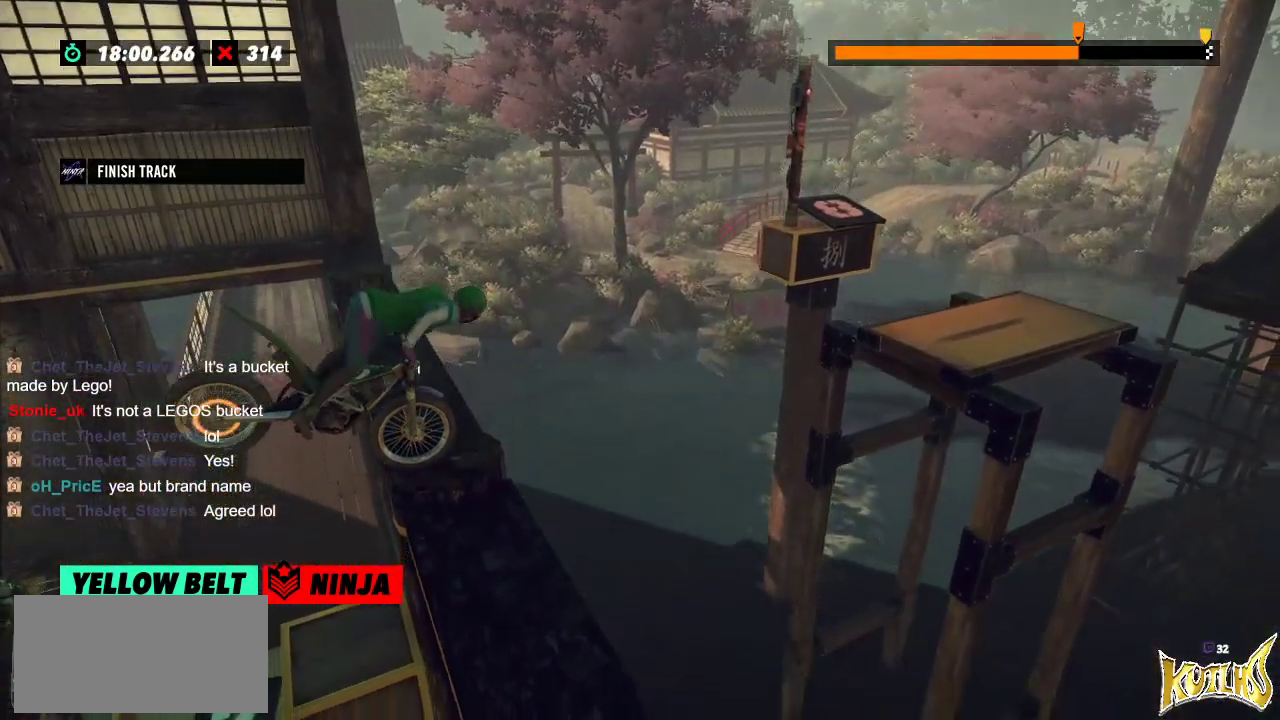
Gameplay with a controller (Xbox layout); each line is a JSON object with the inputs held at the frame after it. "events" lists button and stick changes between this image and that frame as [ms after this image, input, new state], when the widget could be followed in between. Not read: A B DPAD_DOWN DPAD_LEFT DPAD_RIGHT DPAD_UP L1 L3 R1 R3 SELECT START X Y right_stick.
{"buttons": ["R2"], "left_stick": "left", "events": [[34, "left_stick", "center"], [401, "R2", "down"], [501, "left_stick", "left"]]}
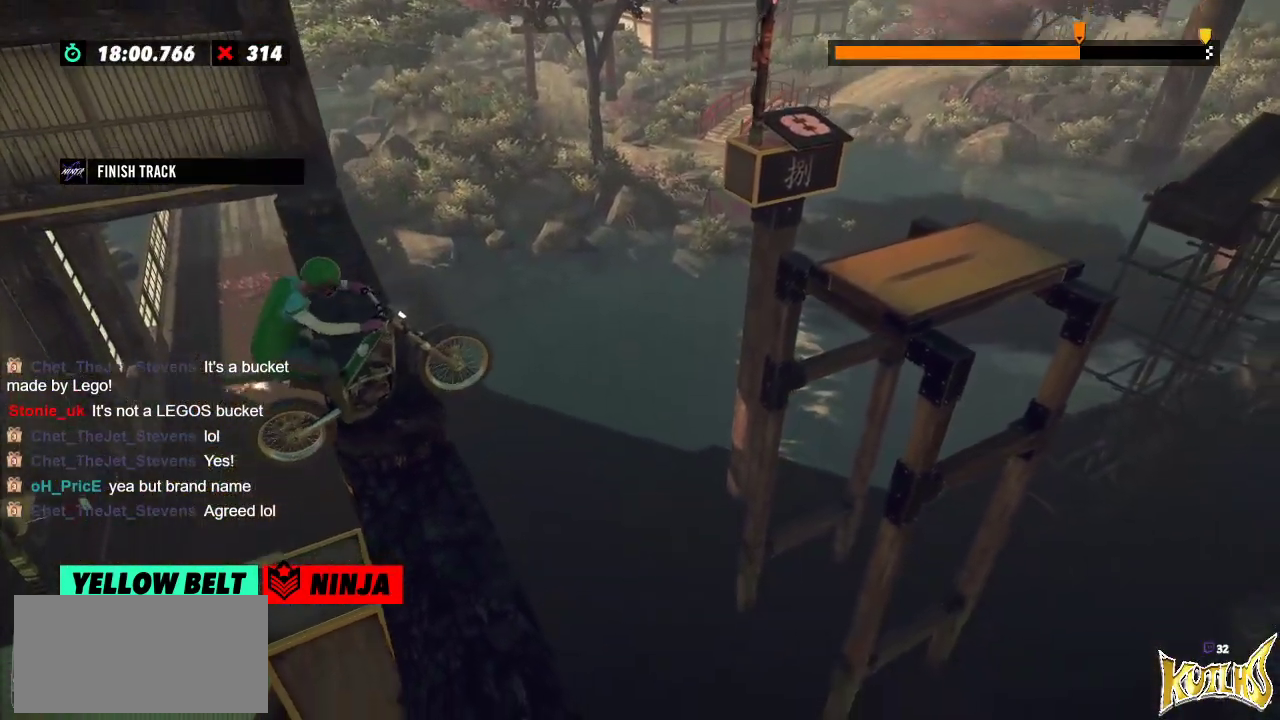
{"buttons": ["R2"], "left_stick": "left", "events": [[284, "left_stick", "right"], [400, "left_stick", "left"]]}
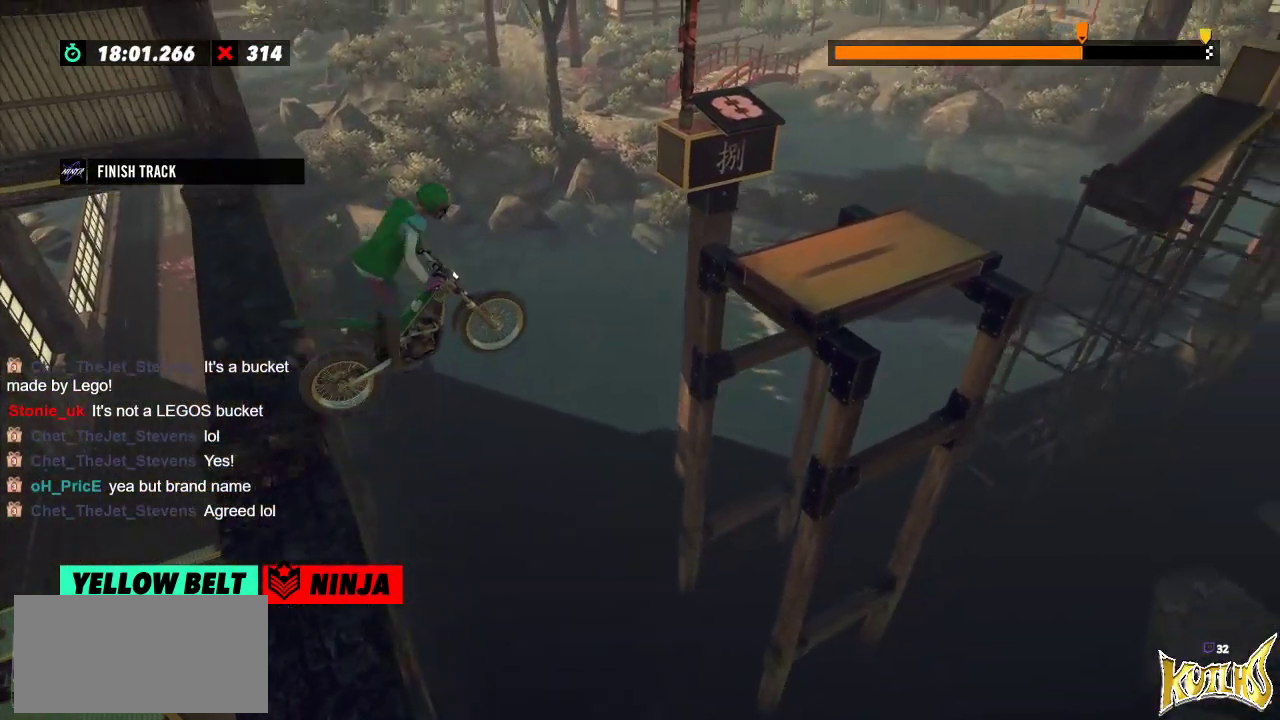
{"buttons": ["R2"], "left_stick": "right", "events": [[334, "left_stick", "right"]]}
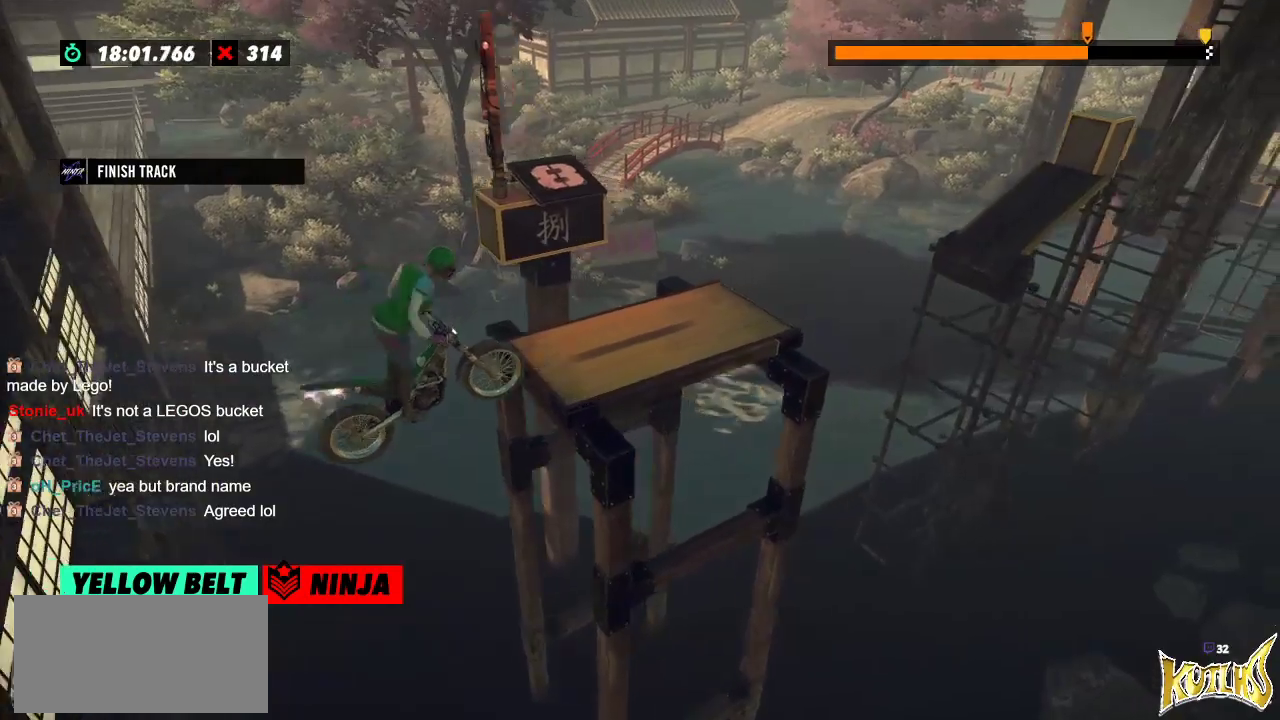
{"buttons": [], "left_stick": "center", "events": [[450, "R2", "up"], [450, "left_stick", "center"]]}
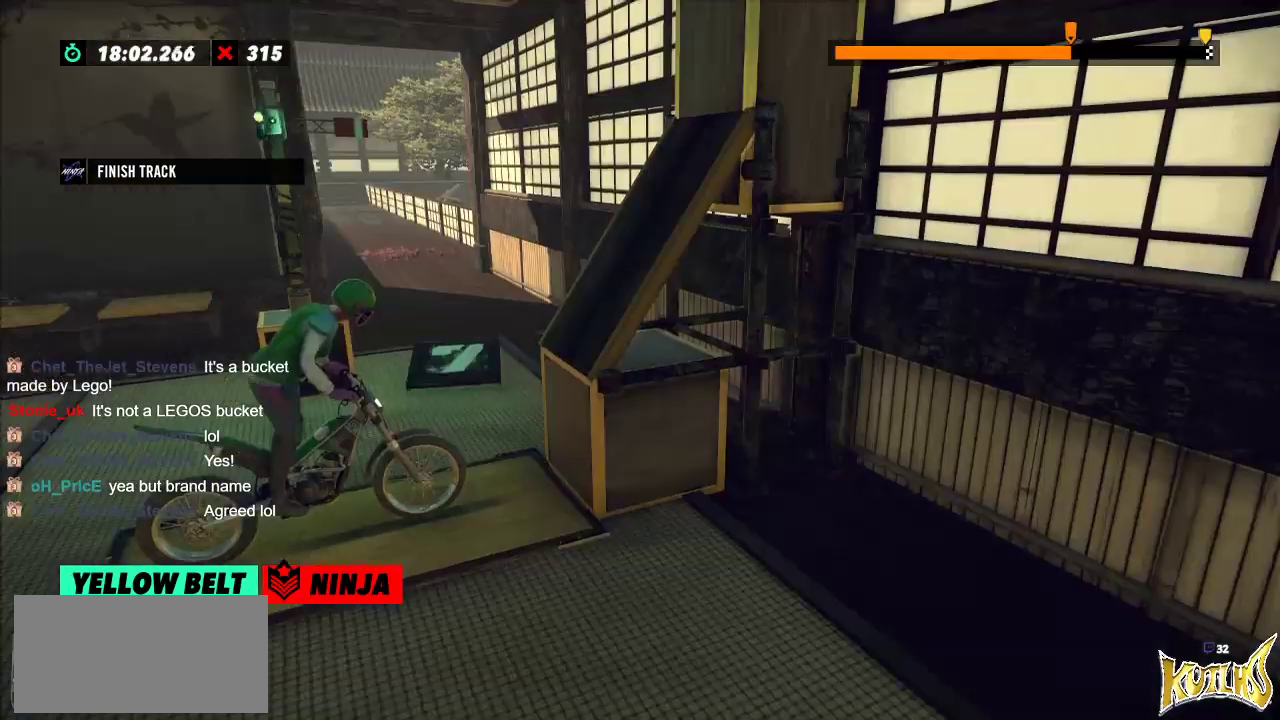
{"buttons": [], "left_stick": "center", "events": [[351, "L2", "down"], [468, "L2", "up"]]}
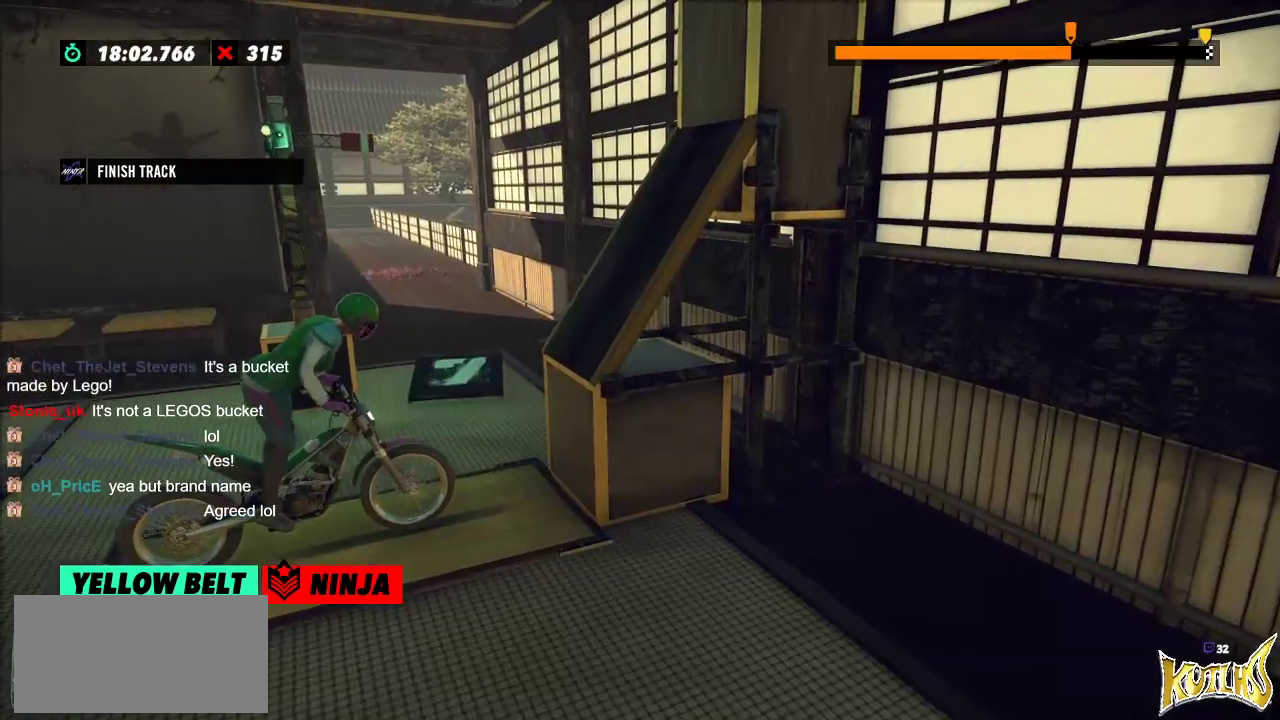
{"buttons": ["R2"], "left_stick": "right", "events": [[150, "R2", "down"], [150, "left_stick", "left"], [467, "left_stick", "right"]]}
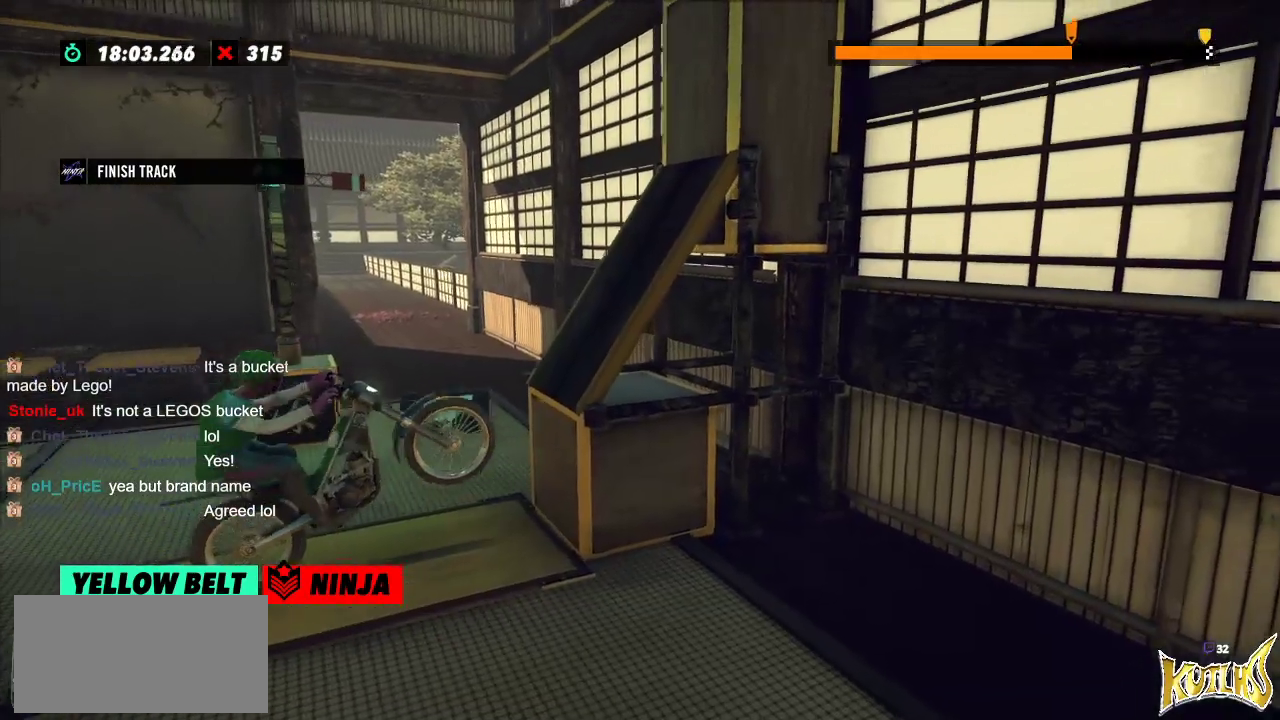
{"buttons": ["R2"], "left_stick": "center", "events": [[84, "left_stick", "left"], [251, "left_stick", "center"]]}
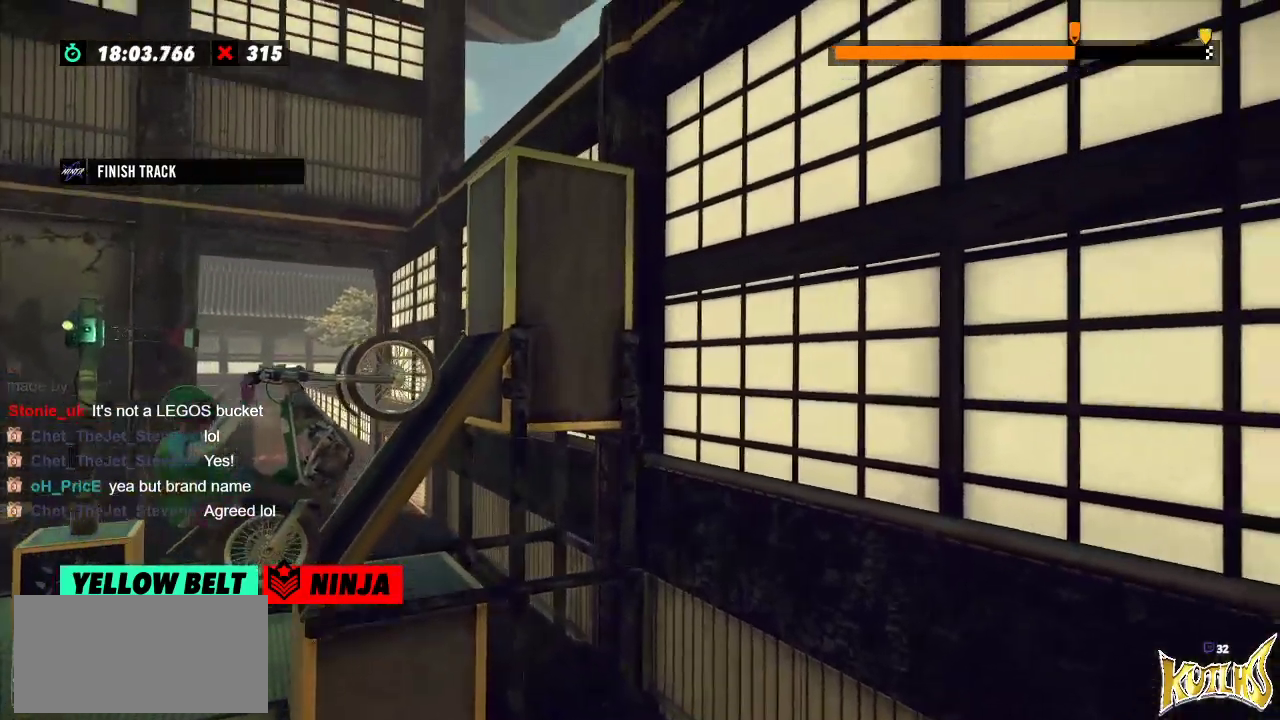
{"buttons": ["R2"], "left_stick": "right", "events": [[217, "left_stick", "right"]]}
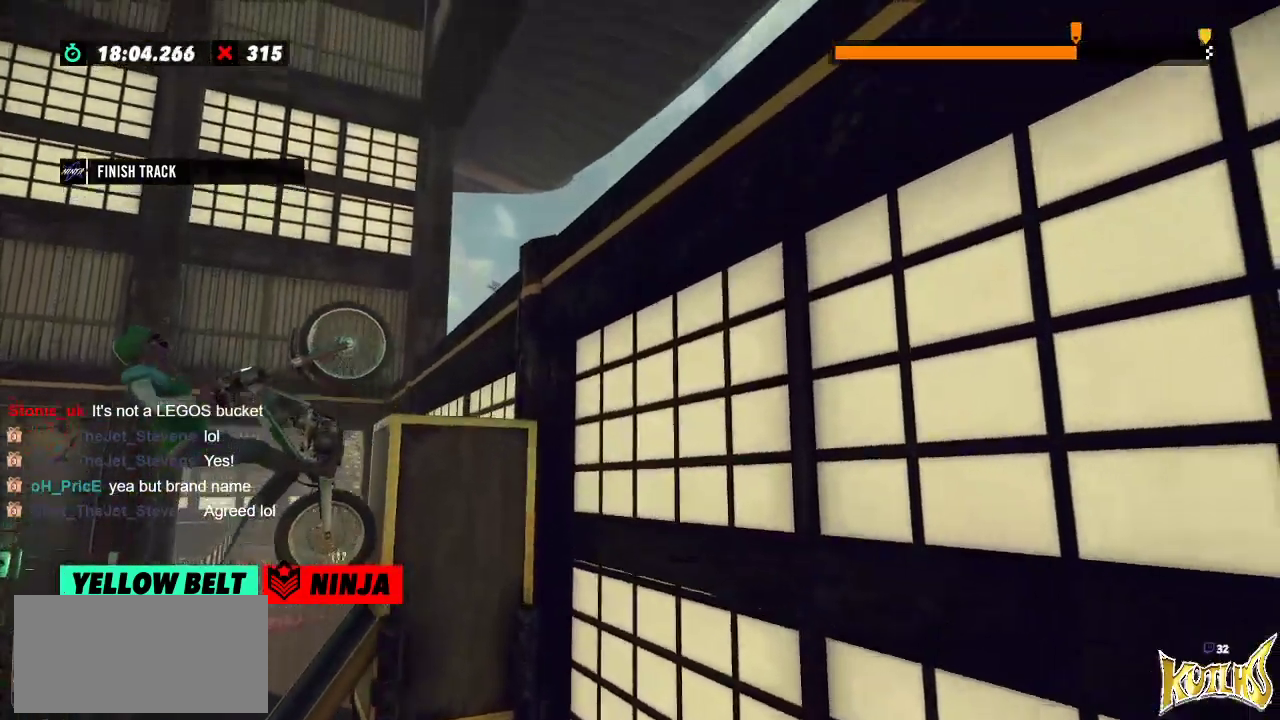
{"buttons": [], "left_stick": "center", "events": [[451, "R2", "up"], [451, "left_stick", "center"]]}
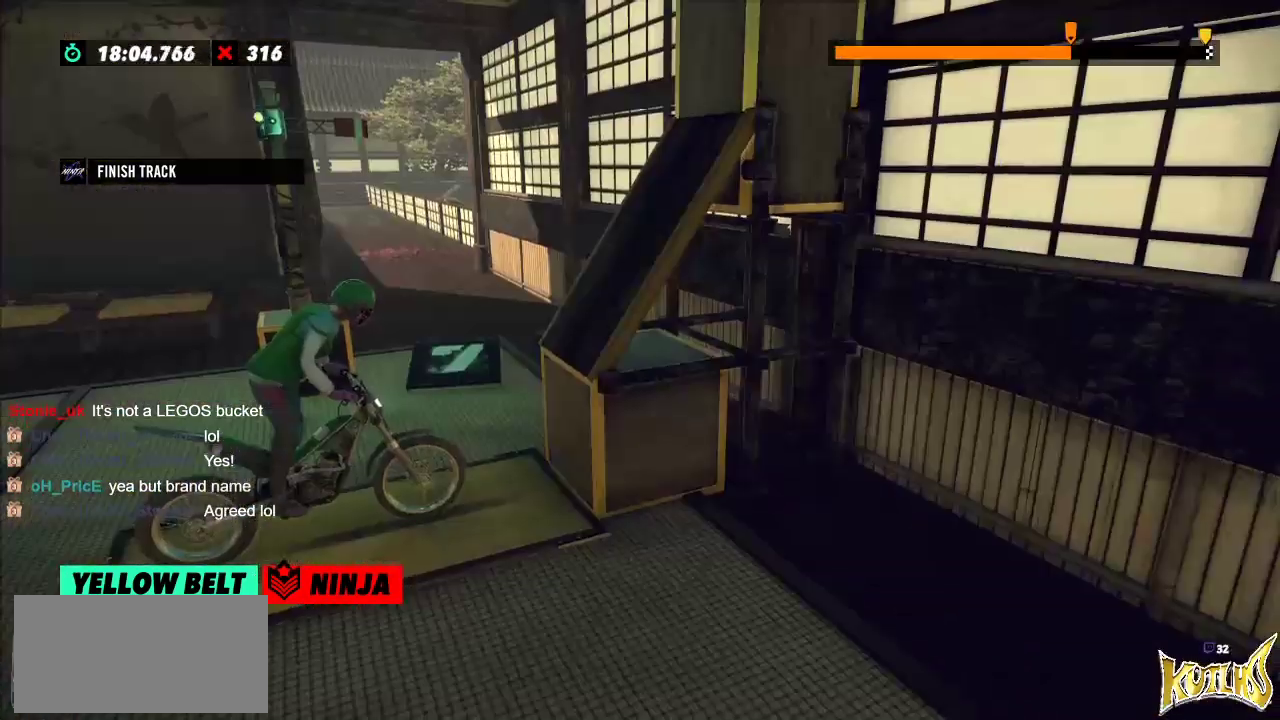
{"buttons": ["R2"], "left_stick": "left", "events": [[17, "L2", "down"], [133, "L2", "up"], [284, "R2", "down"], [284, "left_stick", "left"]]}
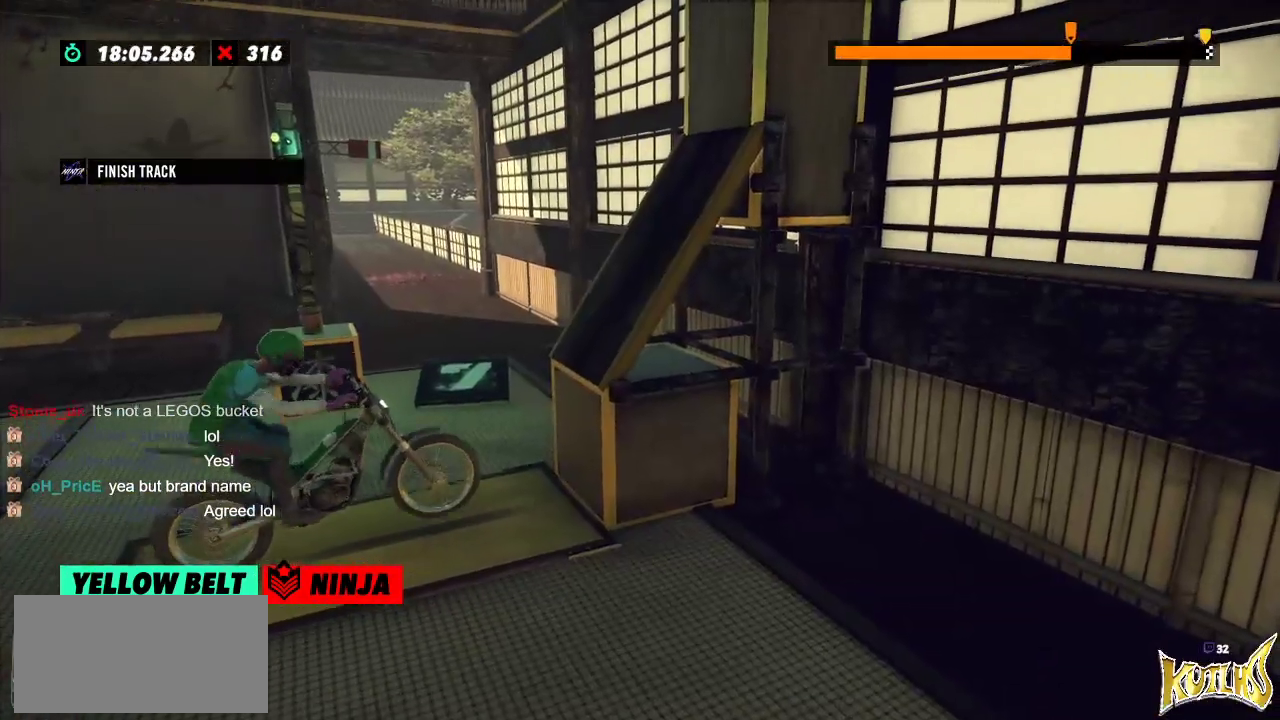
{"buttons": ["R2"], "left_stick": "center", "events": [[134, "left_stick", "right"], [267, "left_stick", "left"], [384, "left_stick", "center"]]}
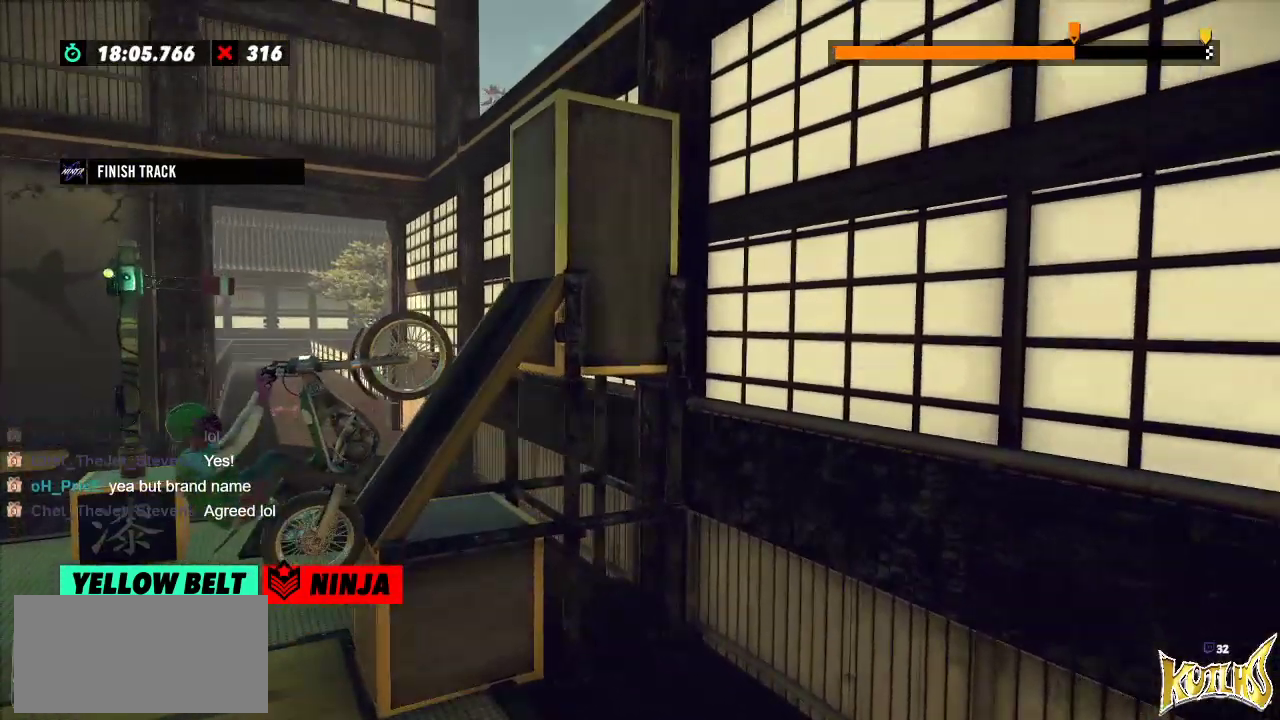
{"buttons": ["R2"], "left_stick": "right", "events": [[267, "left_stick", "right"]]}
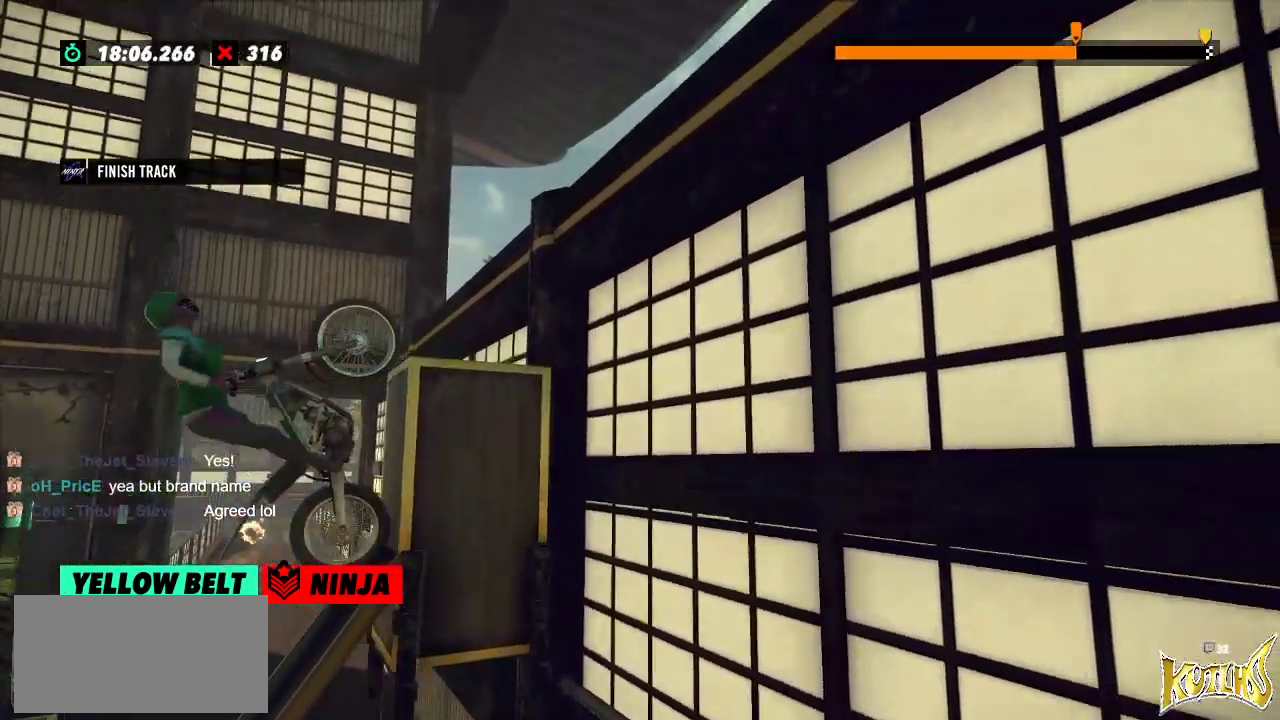
{"buttons": ["R2"], "left_stick": "right", "events": []}
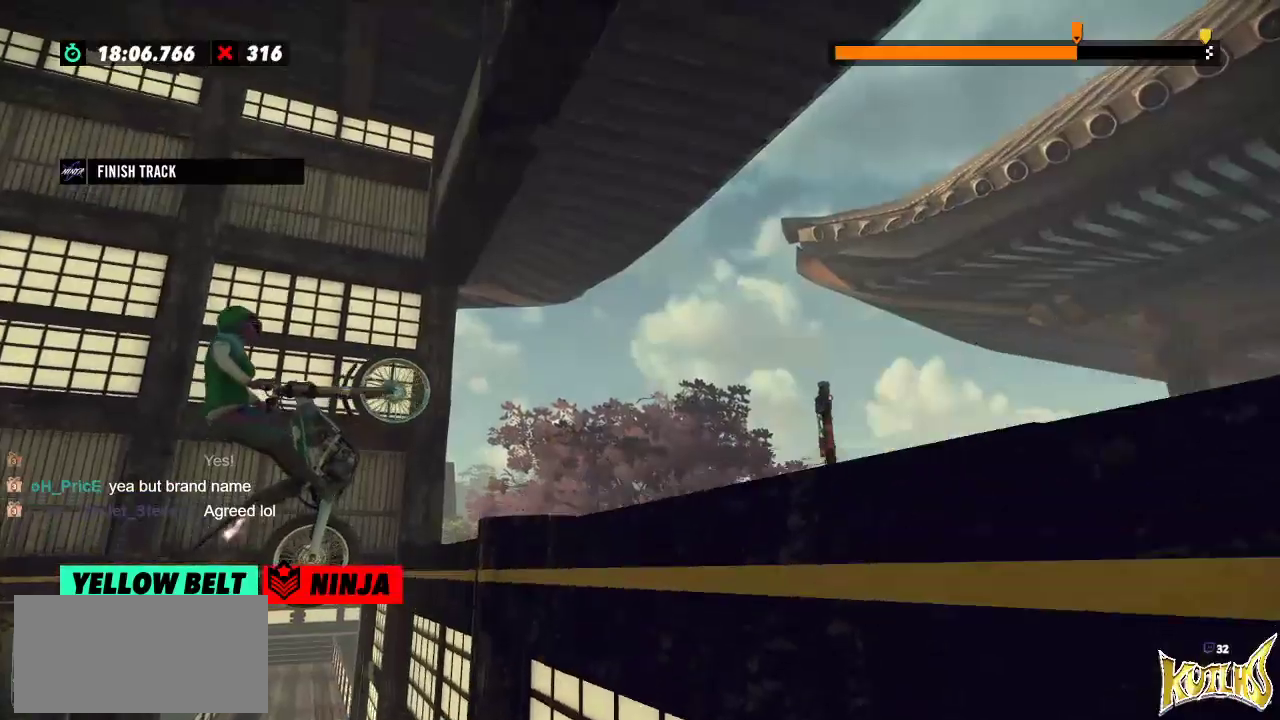
{"buttons": [], "left_stick": "right", "events": [[100, "left_stick", "center"], [233, "left_stick", "left"], [367, "left_stick", "right"], [417, "R2", "up"]]}
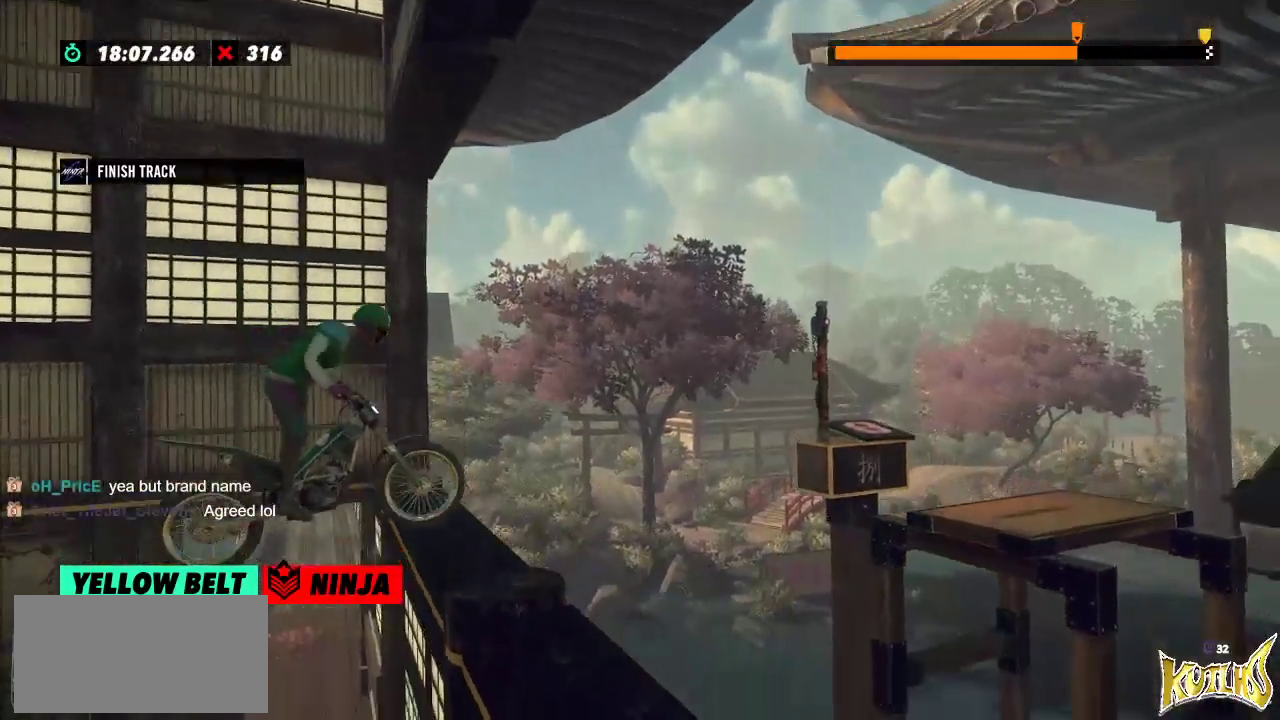
{"buttons": [], "left_stick": "center", "events": [[67, "L2", "down"], [434, "L2", "up"], [451, "left_stick", "center"]]}
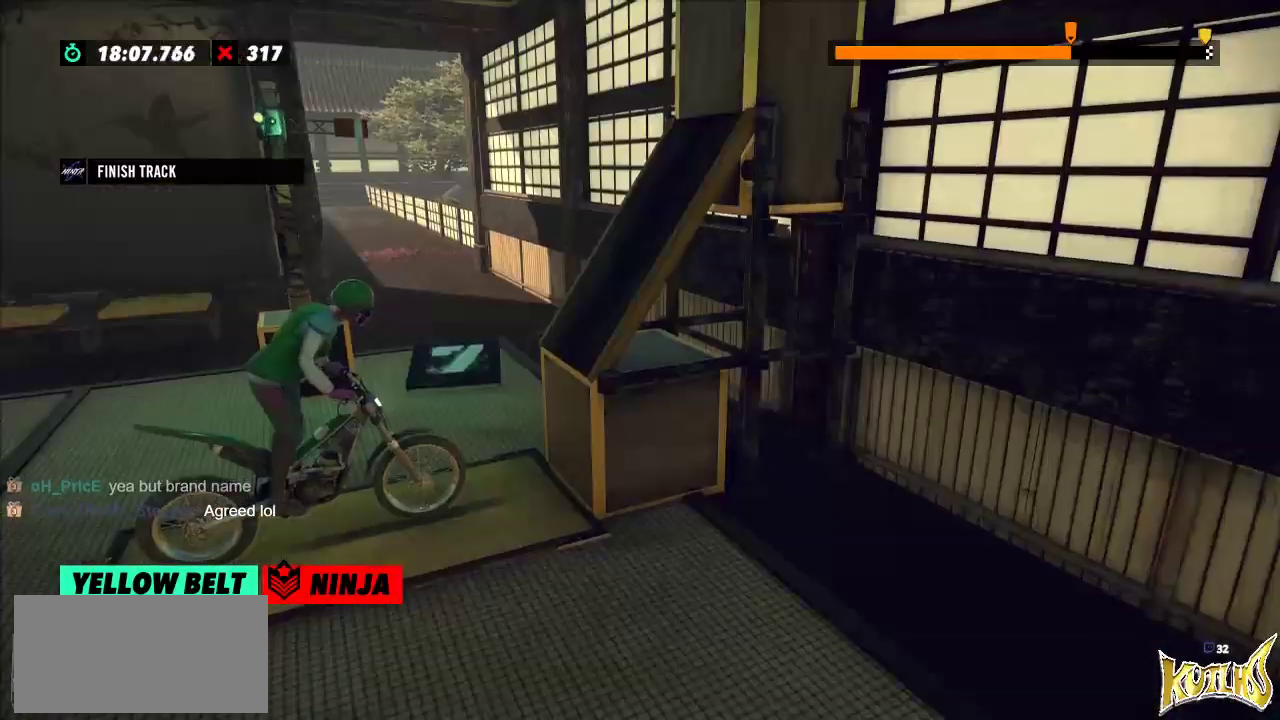
{"buttons": ["R2"], "left_stick": "left", "events": [[83, "L2", "down"], [217, "L2", "up"], [384, "left_stick", "left"], [417, "R2", "down"]]}
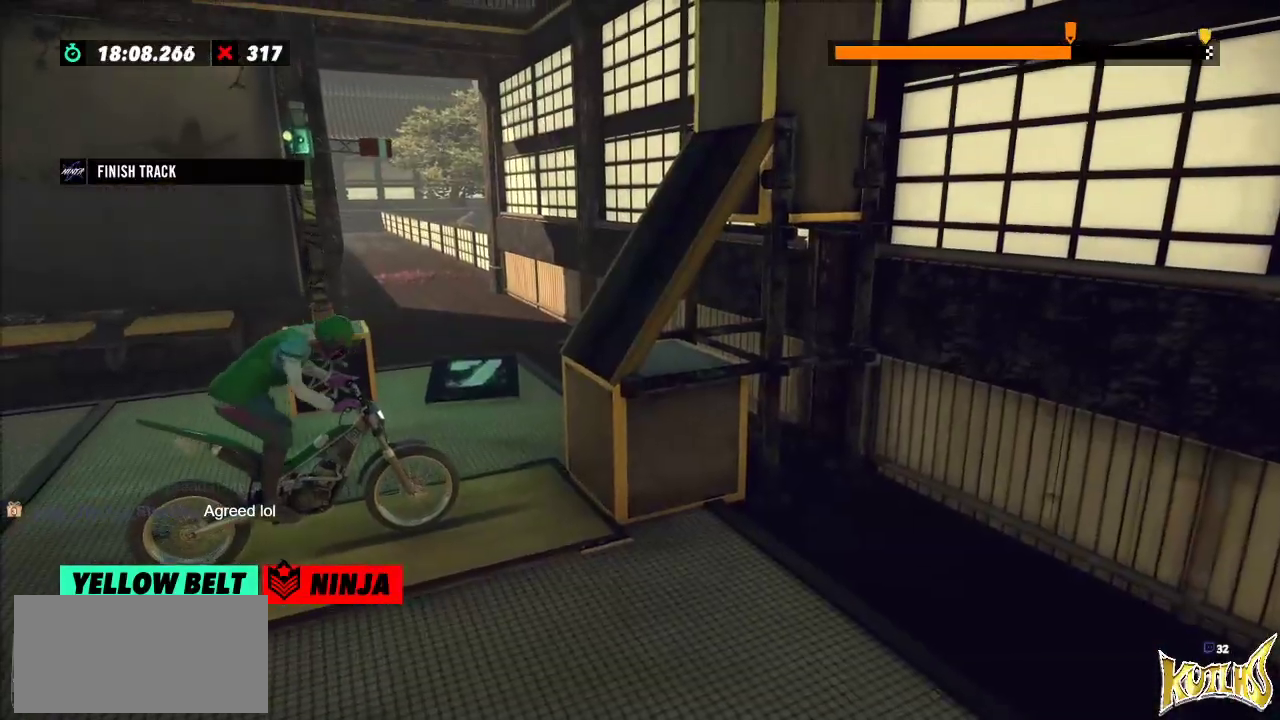
{"buttons": ["R2"], "left_stick": "left", "events": [[184, "left_stick", "right"], [351, "left_stick", "center"], [417, "left_stick", "left"]]}
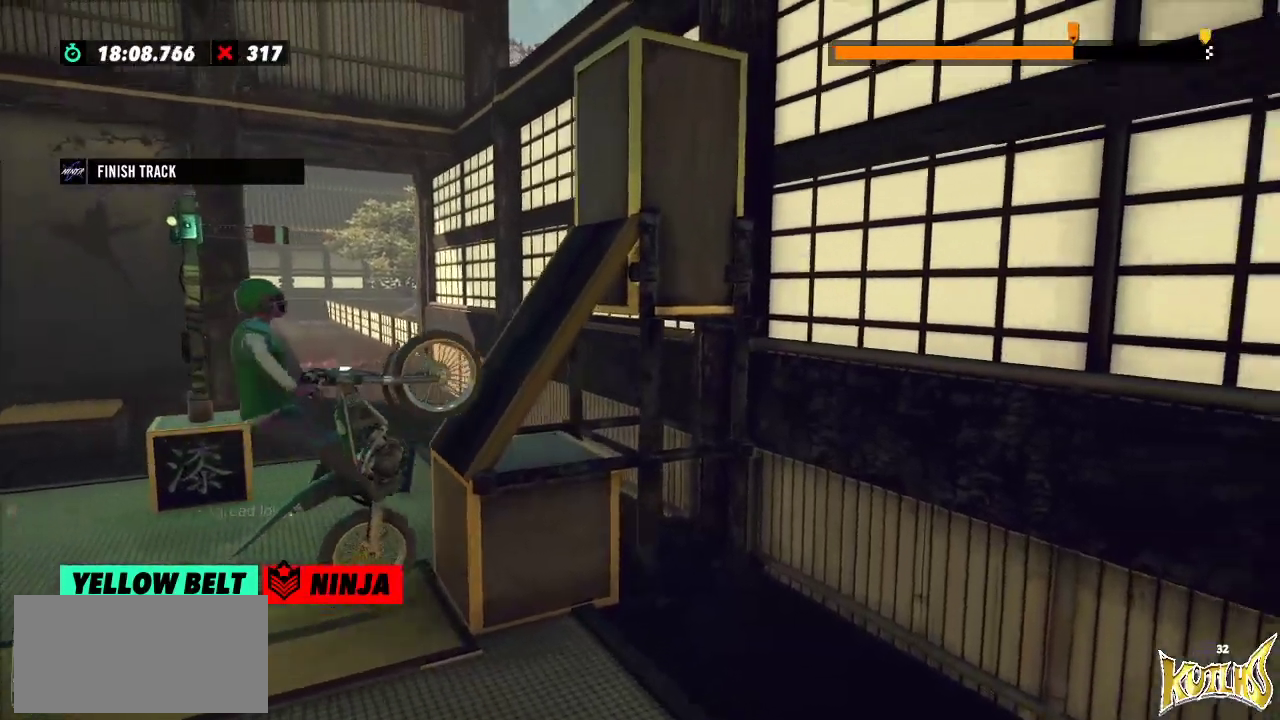
{"buttons": ["R2"], "left_stick": "right", "events": [[217, "left_stick", "center"], [300, "left_stick", "right"]]}
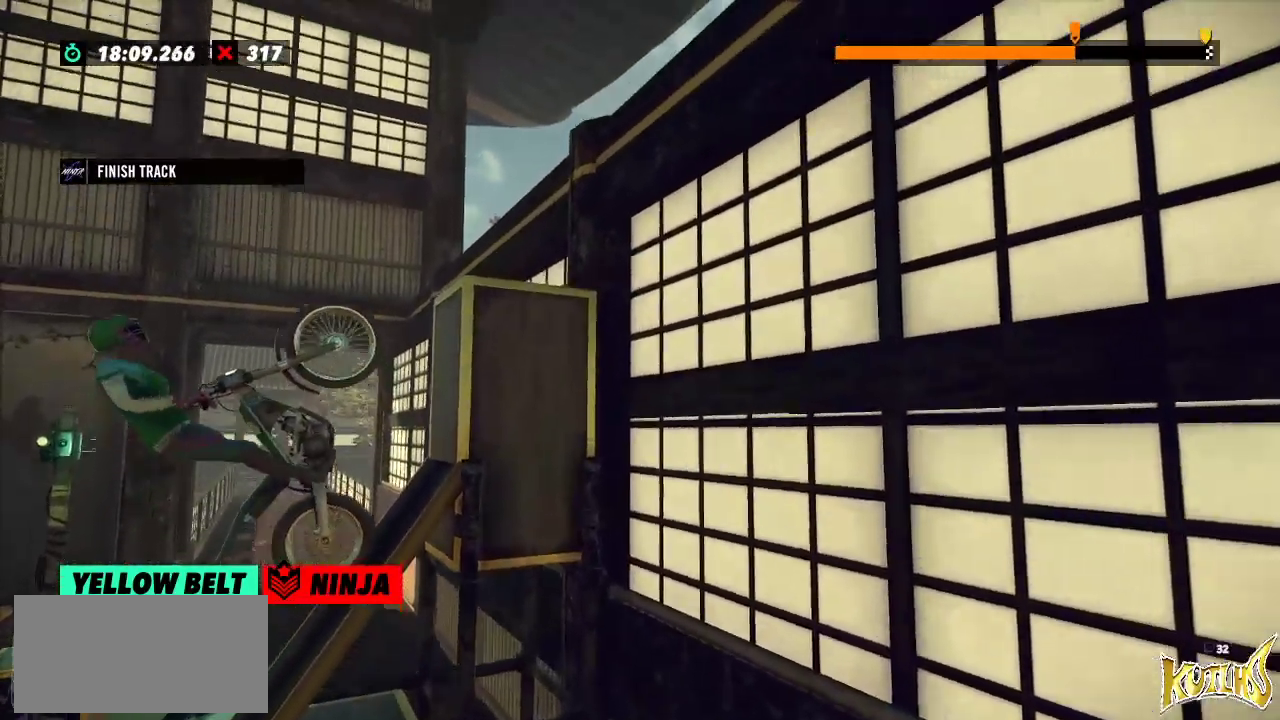
{"buttons": ["R2"], "left_stick": "center", "events": [[17, "L2", "down"], [167, "L2", "up"], [501, "left_stick", "center"]]}
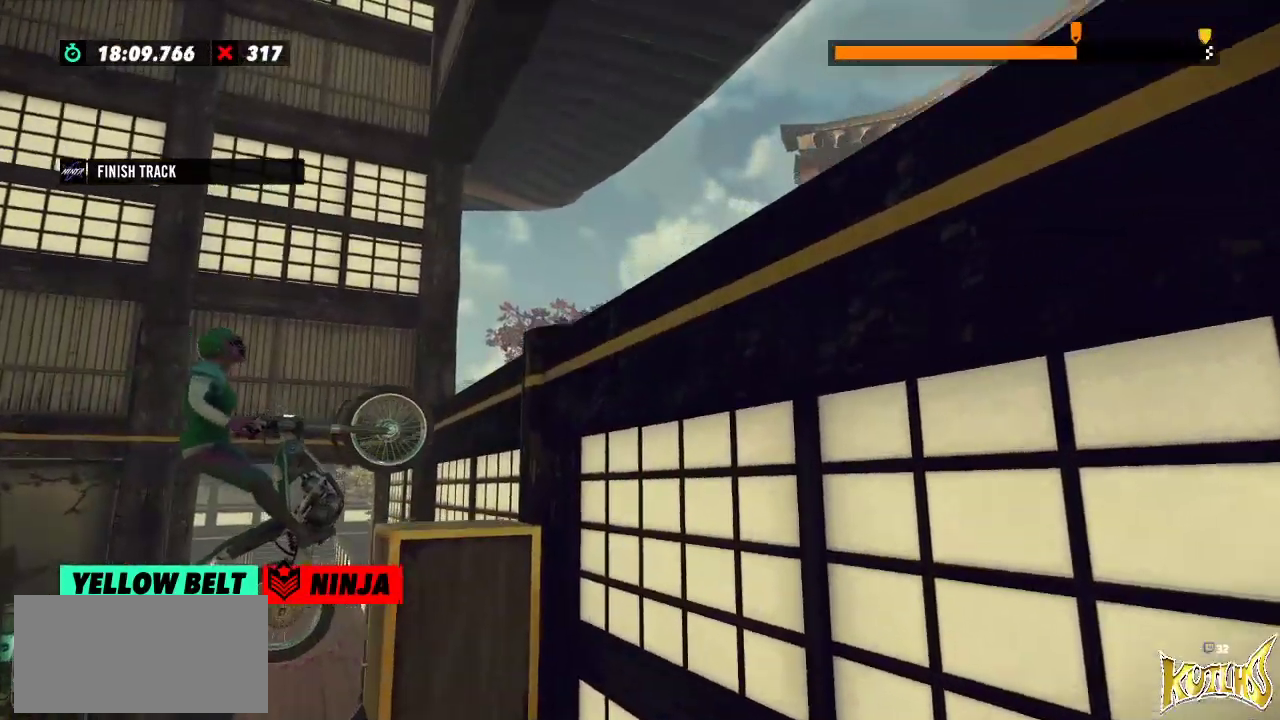
{"buttons": ["R2"], "left_stick": "left", "events": [[67, "R2", "up"], [100, "L2", "down"], [217, "L2", "up"], [384, "R2", "down"], [384, "left_stick", "left"]]}
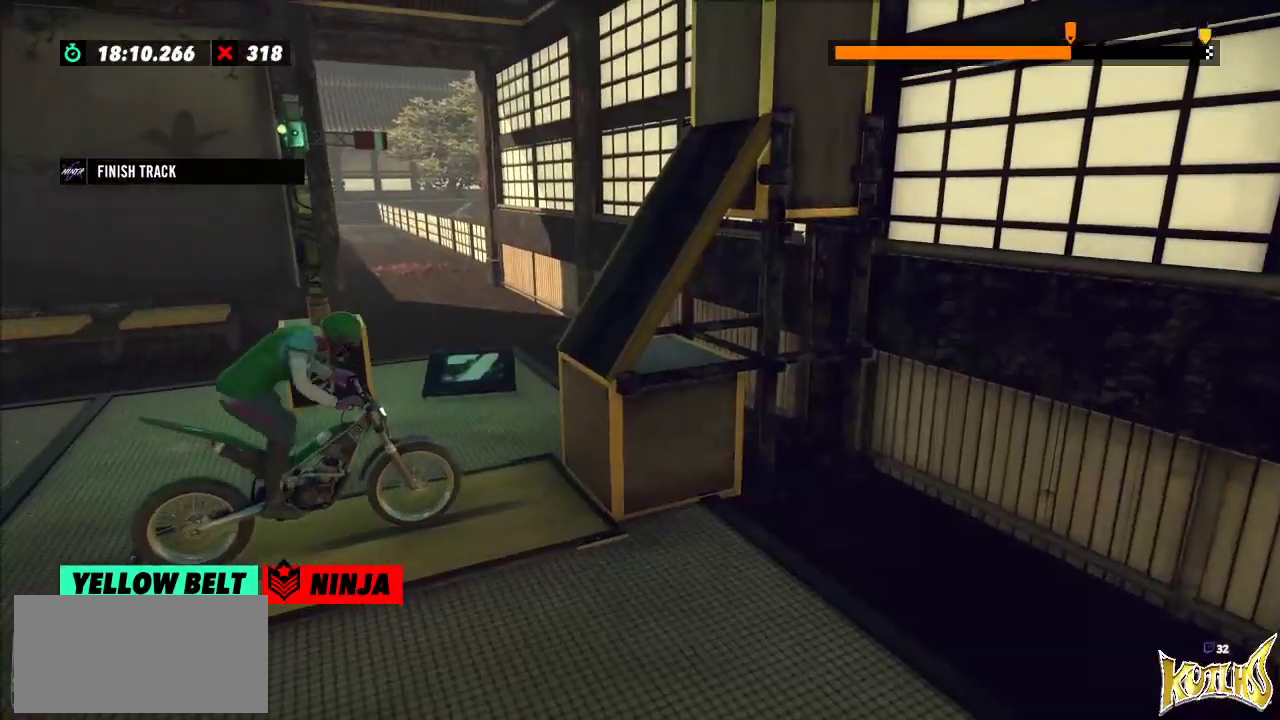
{"buttons": ["R2"], "left_stick": "left", "events": [[167, "left_stick", "right"], [317, "left_stick", "center"], [367, "left_stick", "left"]]}
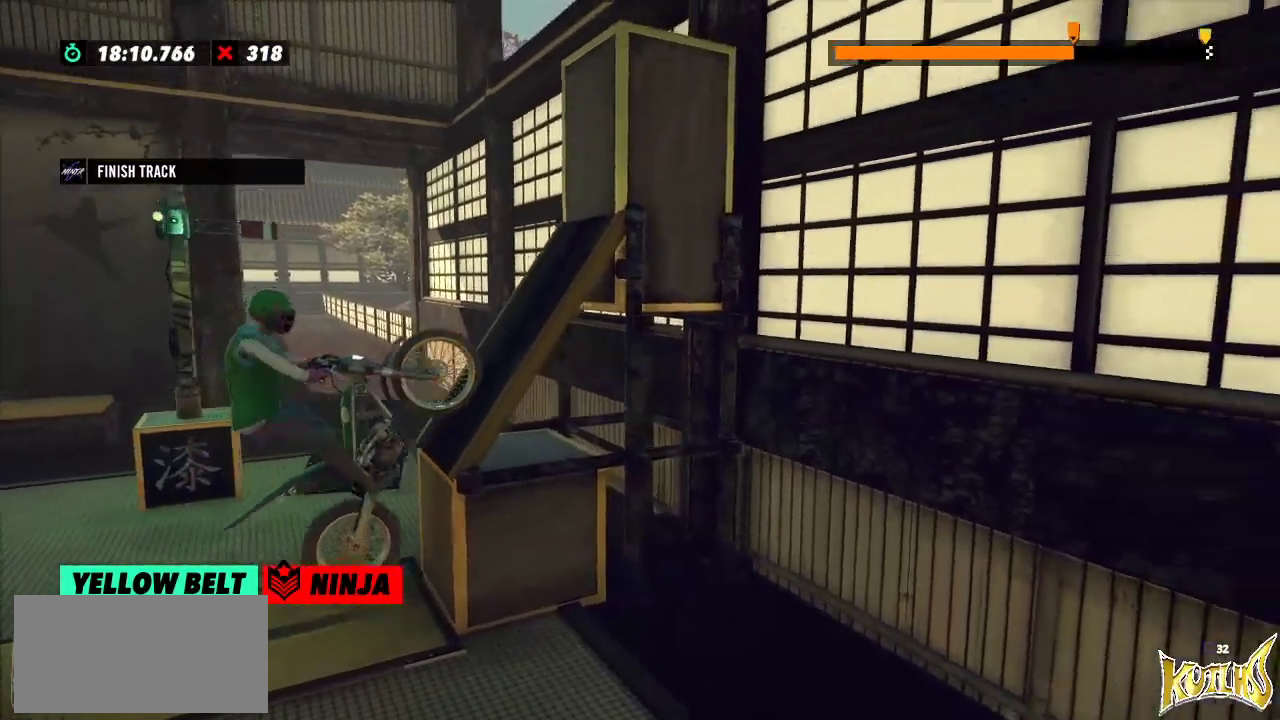
{"buttons": ["R2"], "left_stick": "right", "events": [[17, "left_stick", "center"], [300, "left_stick", "right"]]}
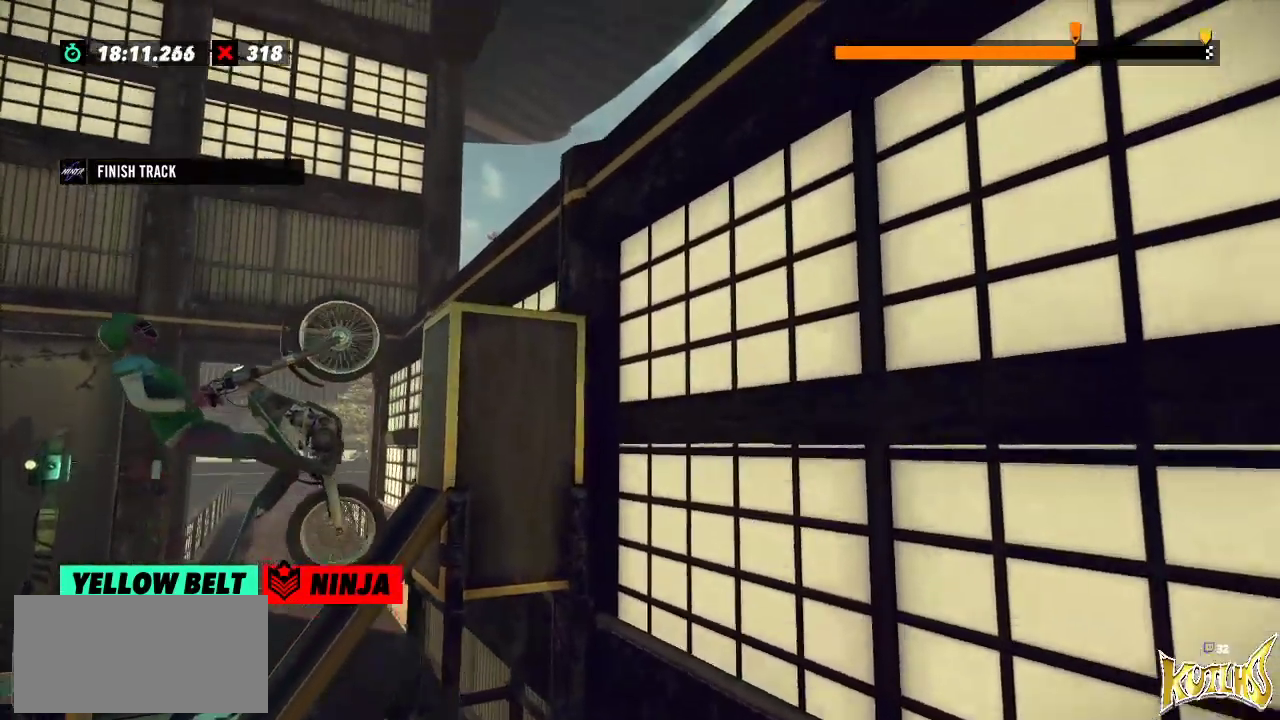
{"buttons": ["R2"], "left_stick": "right", "events": [[17, "L2", "down"], [184, "L2", "up"]]}
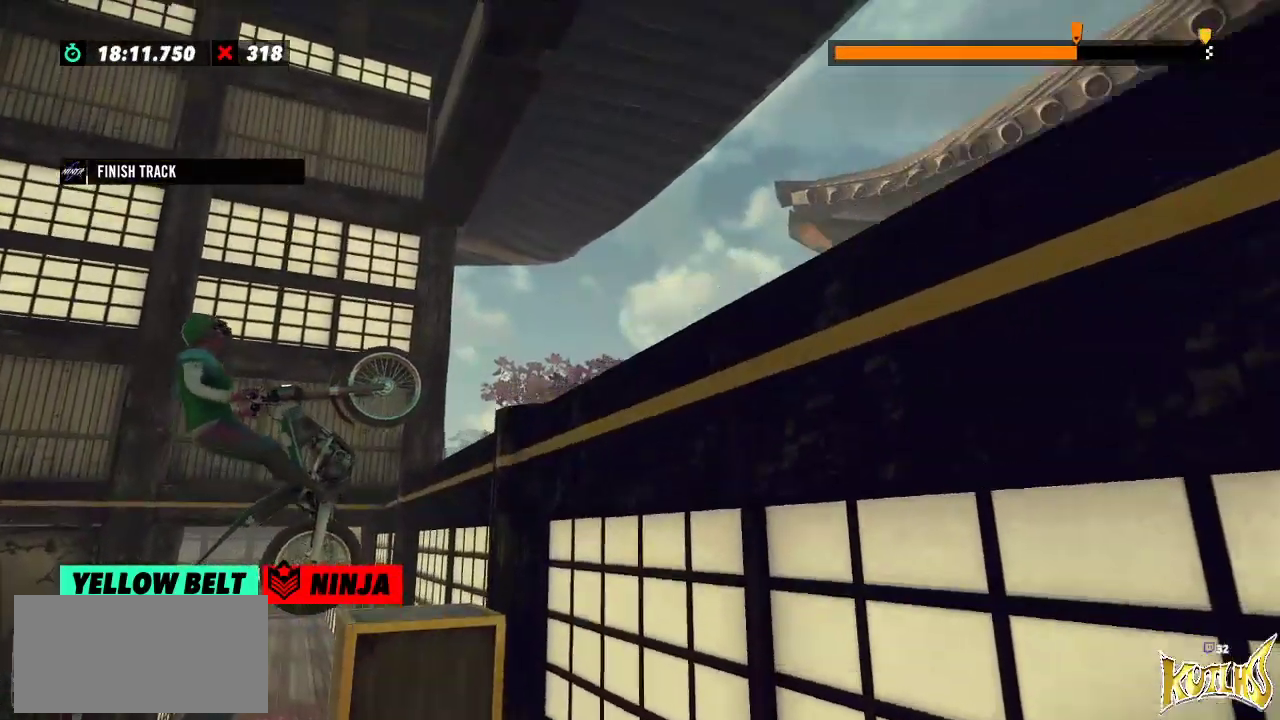
{"buttons": ["R2"], "left_stick": "right", "events": [[184, "left_stick", "center"], [401, "left_stick", "right"]]}
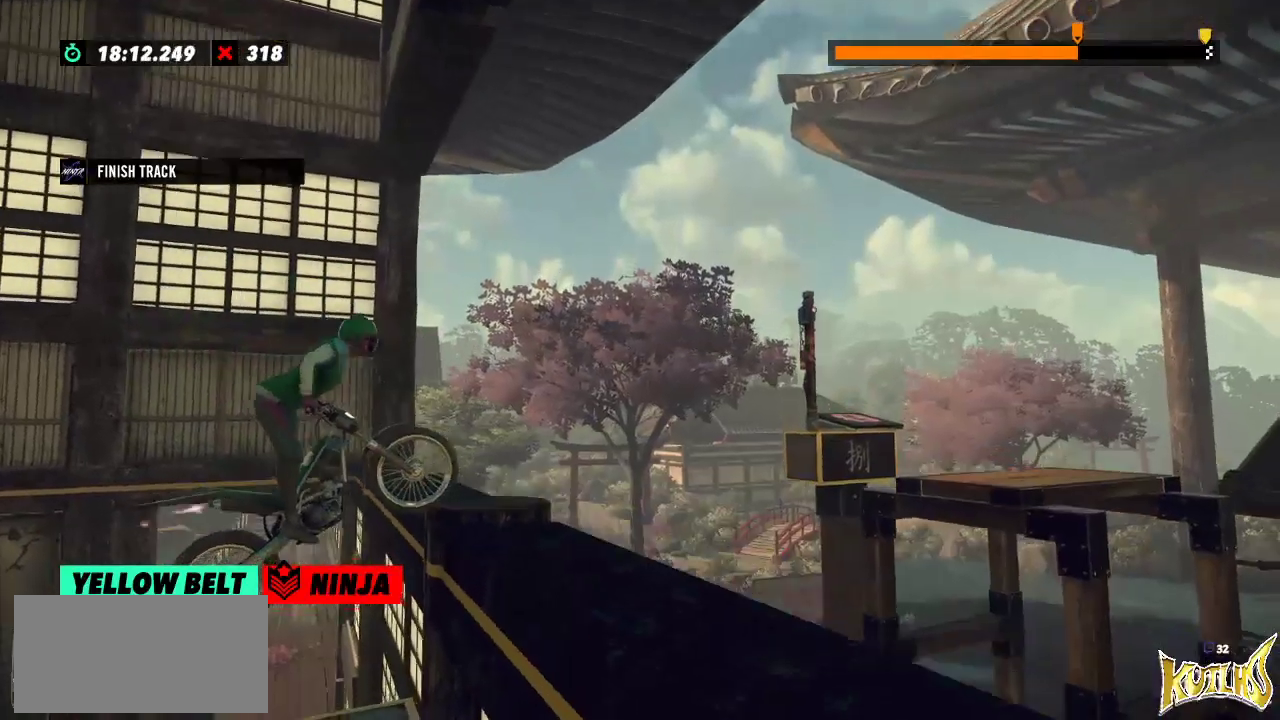
{"buttons": ["L2", "R2"], "left_stick": "right", "events": [[33, "L2", "down"], [100, "L2", "up"], [350, "L2", "down"], [417, "L2", "up"], [467, "L2", "down"]]}
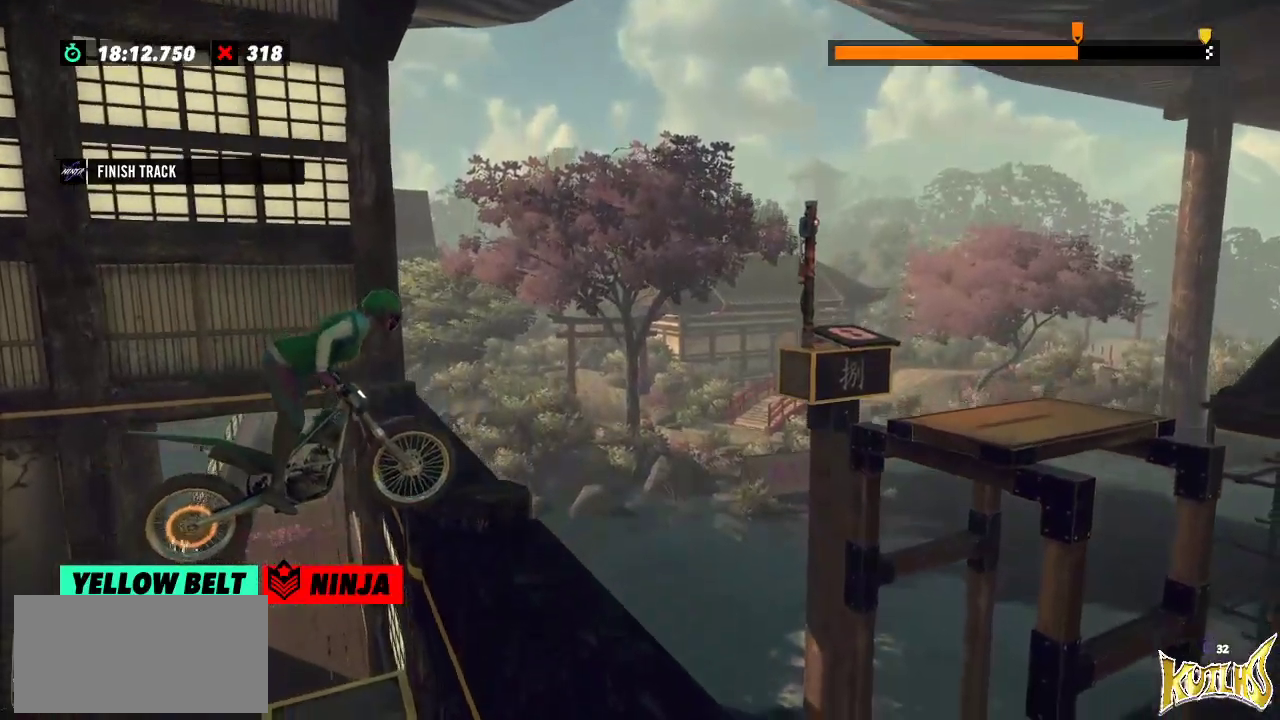
{"buttons": [], "left_stick": "center", "events": [[117, "L2", "up"], [184, "L2", "down"], [234, "L2", "up"], [334, "R2", "up"], [334, "left_stick", "center"]]}
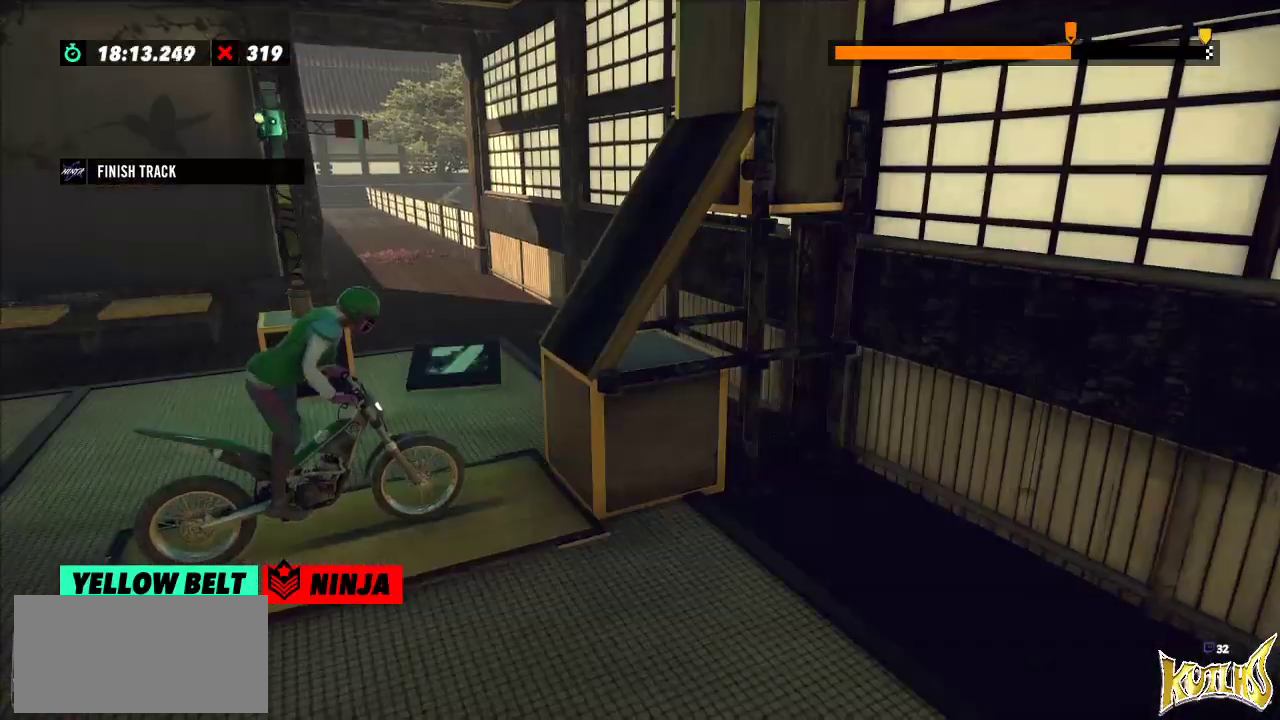
{"buttons": ["R2"], "left_stick": "left", "events": [[50, "L2", "down"], [117, "L2", "up"], [283, "R2", "down"], [333, "left_stick", "left"]]}
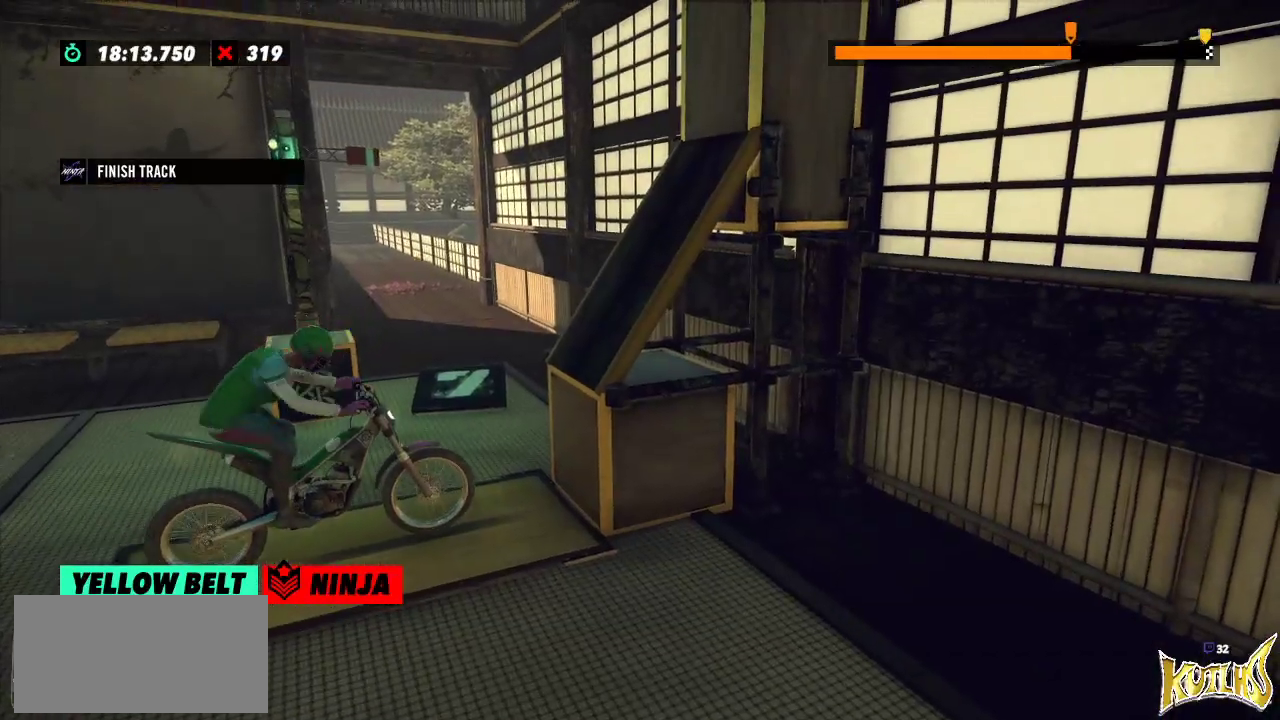
{"buttons": ["R2"], "left_stick": "center", "events": [[150, "left_stick", "right"], [267, "left_stick", "left"], [367, "left_stick", "center"]]}
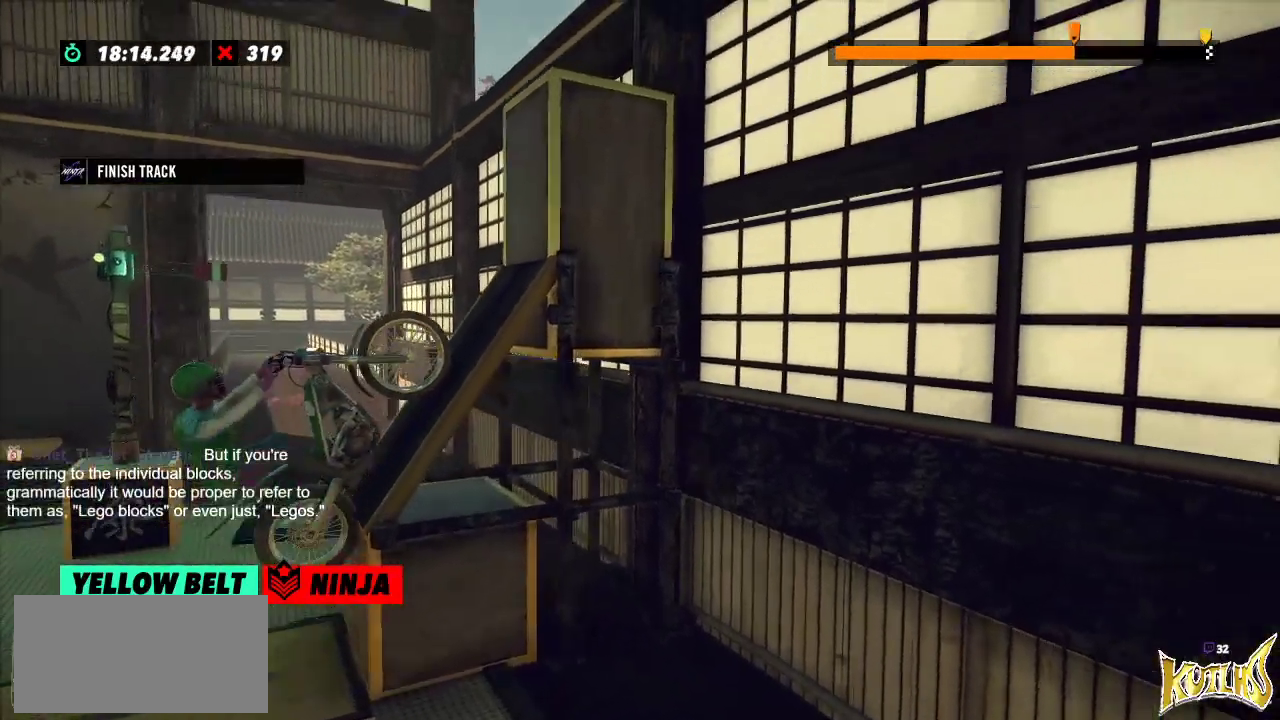
{"buttons": ["L2", "R2"], "left_stick": "right", "events": [[183, "left_stick", "right"], [467, "L2", "down"]]}